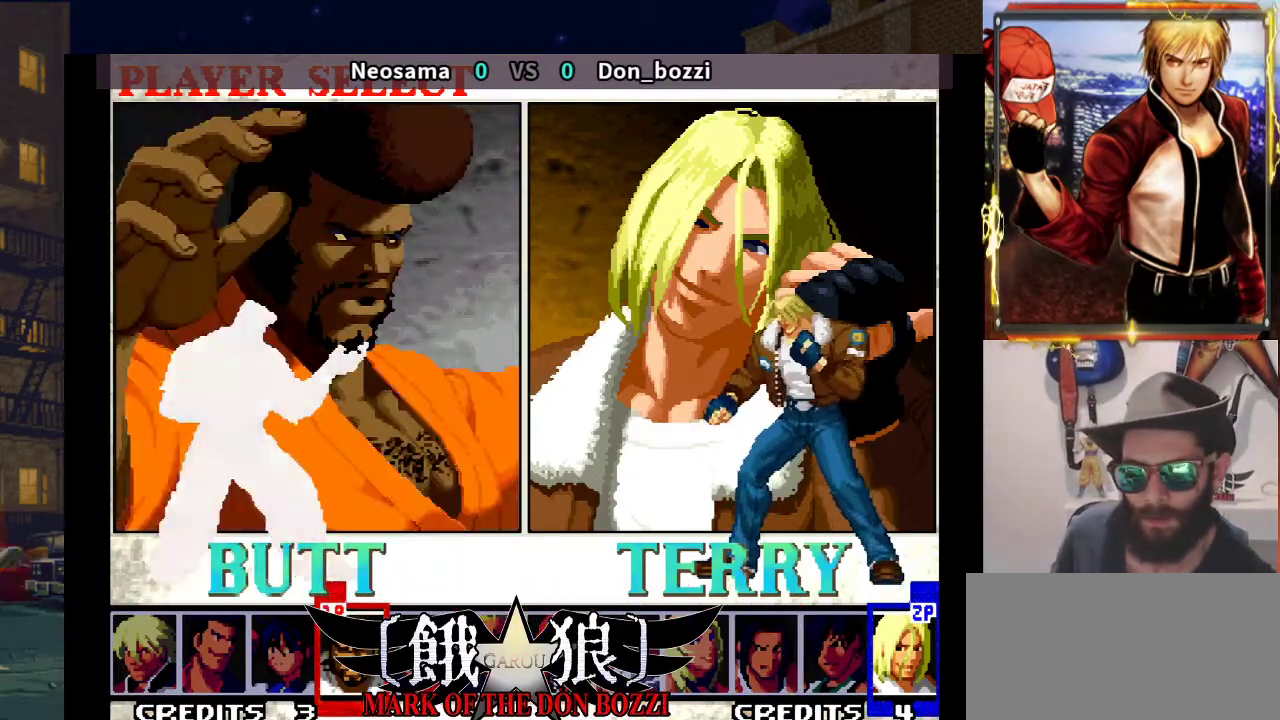
Gameplay with a controller (arcade stick); each line is a JSON object with the inputs held at the frame after it (dt_ms = milliseconds from this image to that frame). "events" lists button and stick changes between this image and that frame as [ms after this image, input, new state], when the widget could be followed in between. Not read: L3 R3.
{"dt_ms": 500, "buttons": ["CROSS"], "left_stick": "center", "events": [[500, "CROSS", "down"]]}
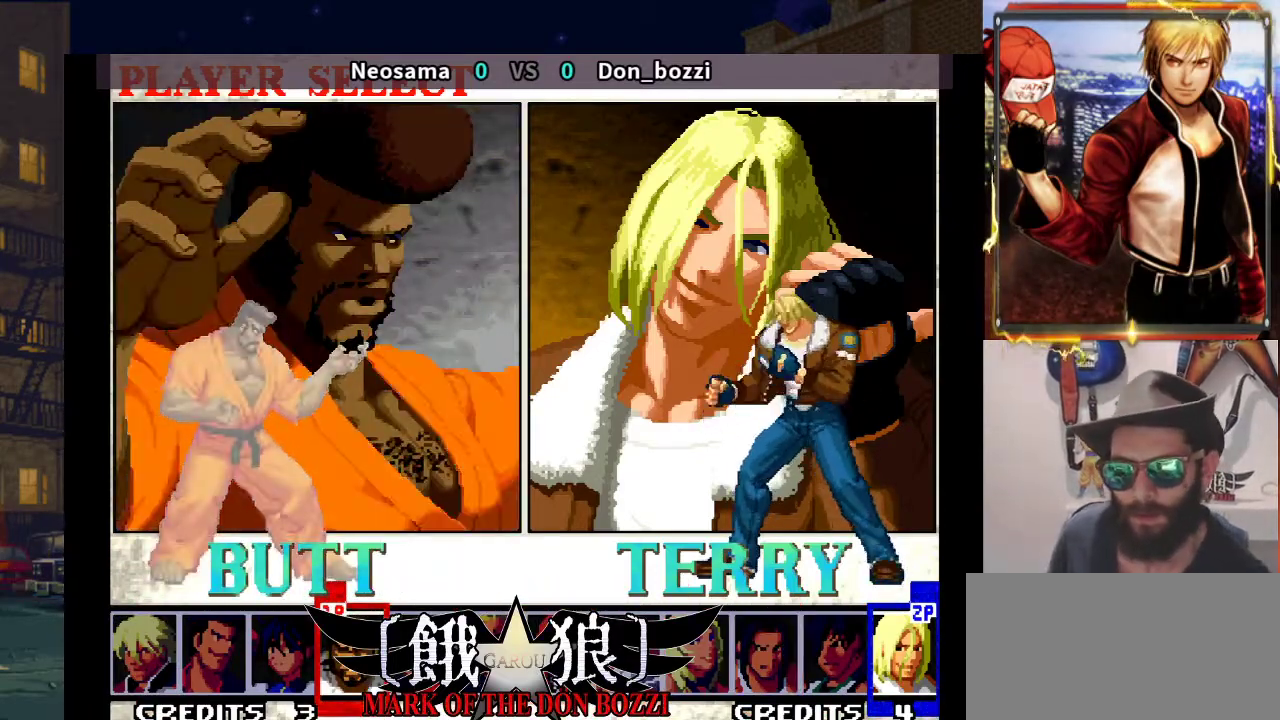
{"dt_ms": 500, "buttons": [], "left_stick": "center", "events": [[200, "CROSS", "up"]]}
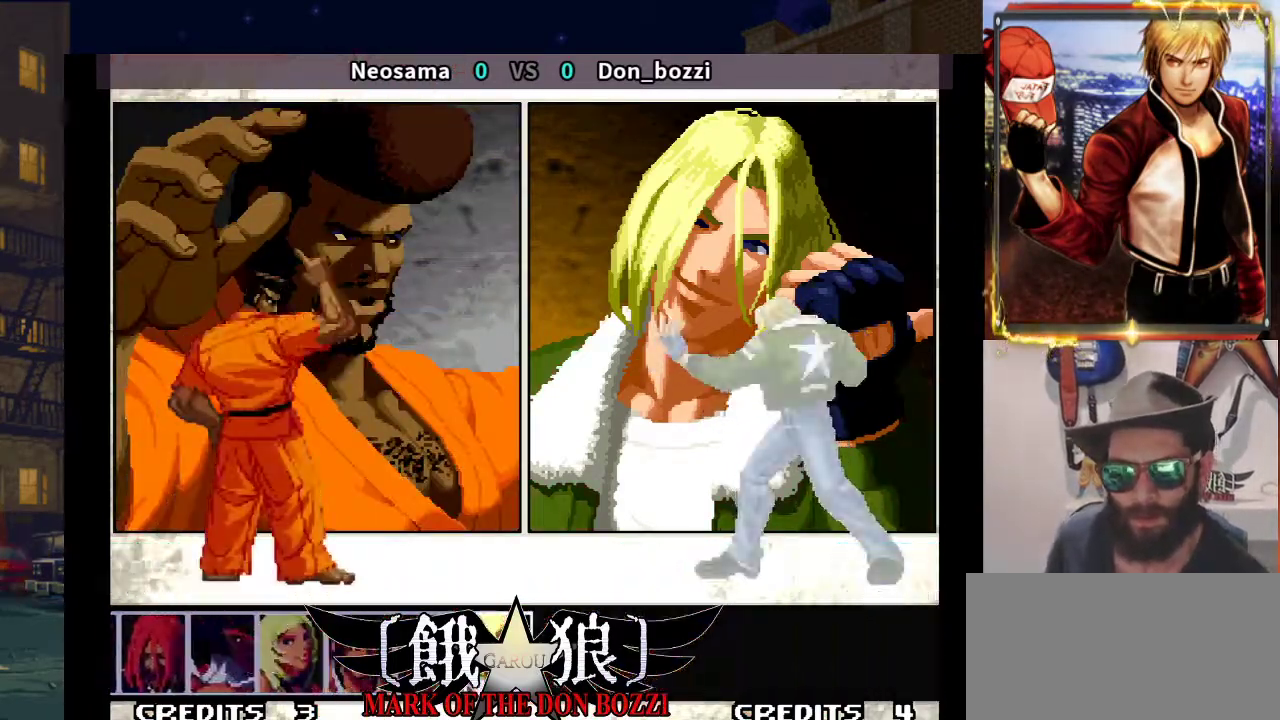
{"dt_ms": 1000, "buttons": [], "left_stick": "center"}
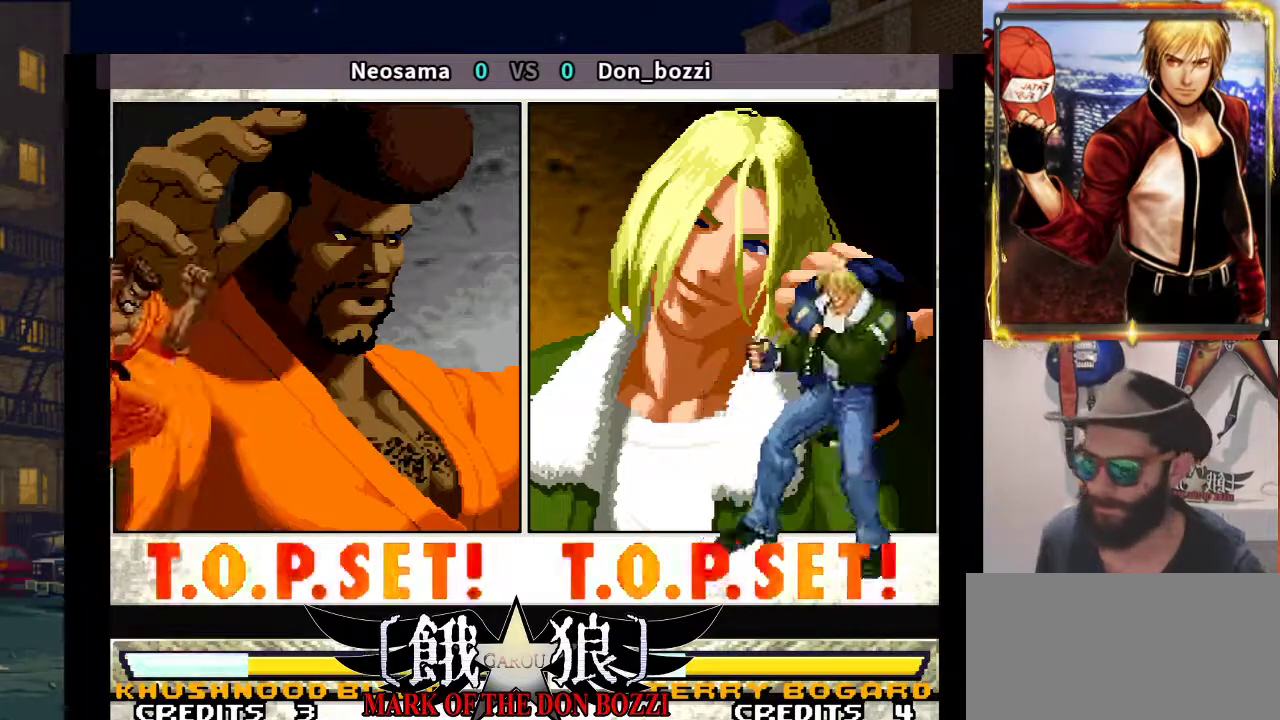
{"dt_ms": 500, "buttons": [], "left_stick": "center", "events": []}
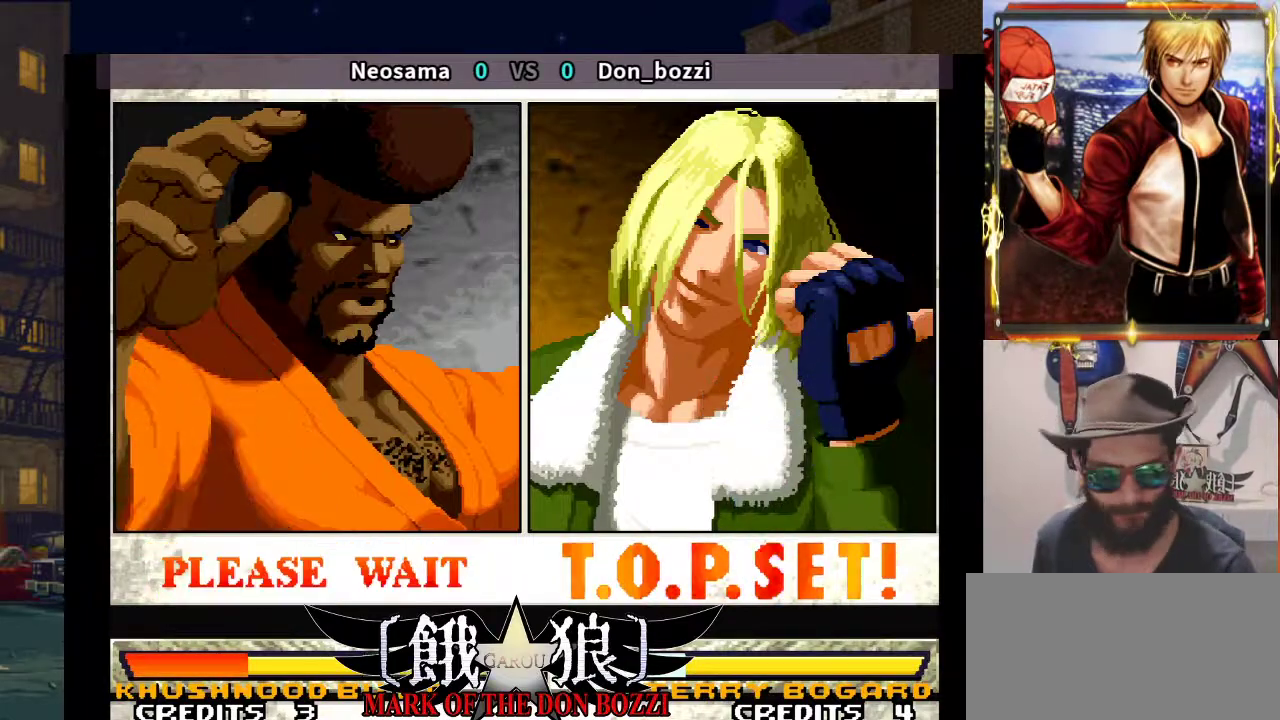
{"dt_ms": 500, "buttons": [], "left_stick": "center", "events": []}
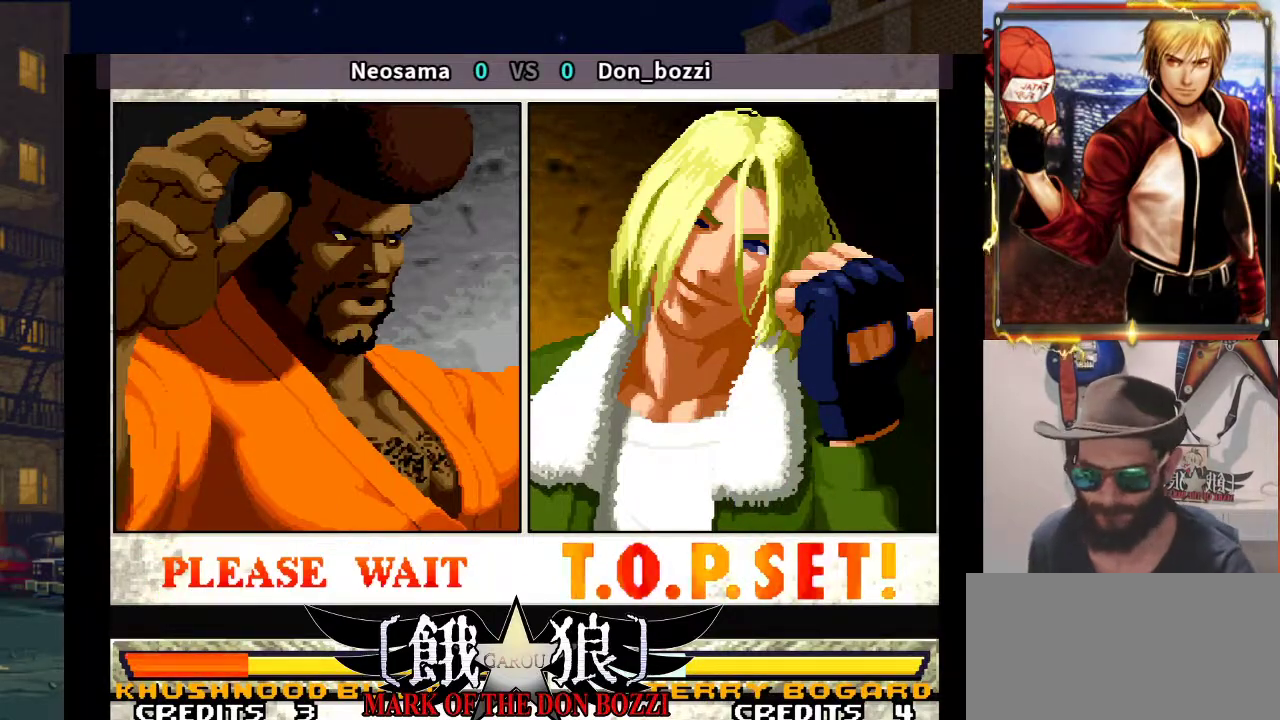
{"dt_ms": 500, "buttons": [], "left_stick": "center", "events": []}
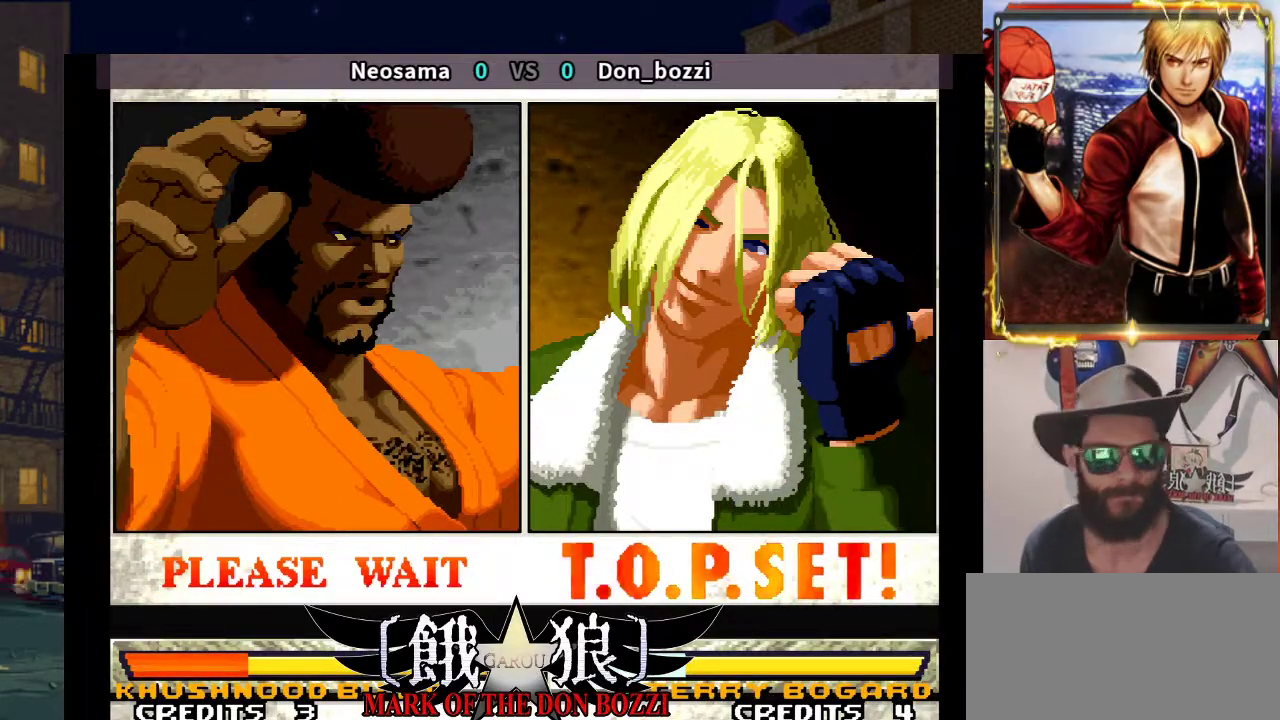
{"dt_ms": 500, "buttons": [], "left_stick": "center", "events": []}
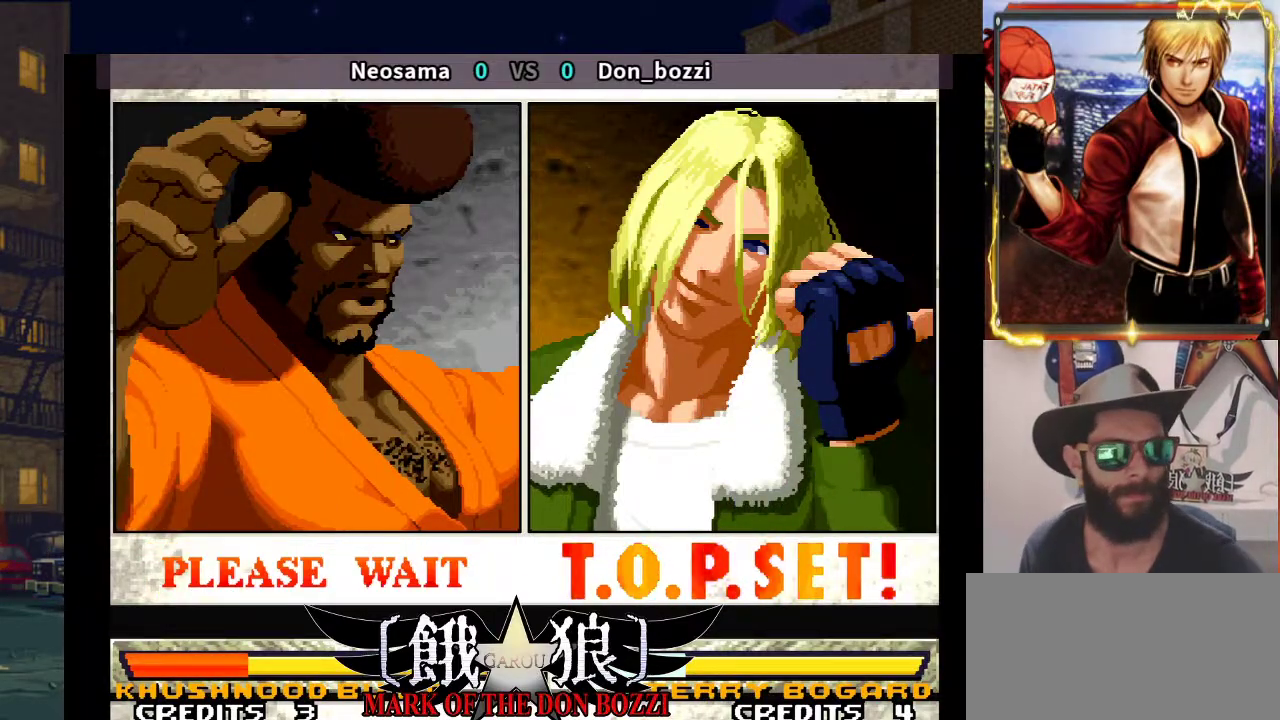
{"dt_ms": 500, "buttons": [], "left_stick": "center", "events": [[100, "CROSS", "down"], [167, "CROSS", "up"]]}